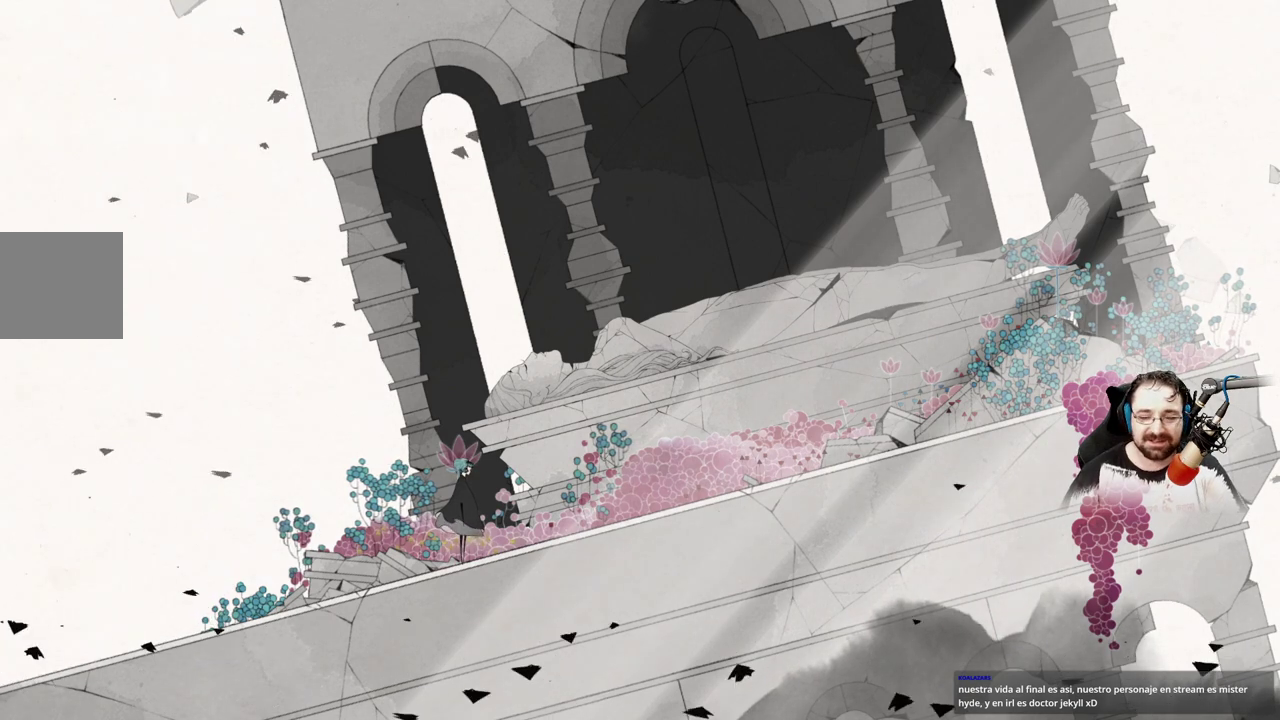
Gameplay with a controller (Xbox layout); each line is a JSON object with the inputs held at the frame after it. "events" lists button and stick changes between this image and that frame as [ms after this image, input, new state], when the widget could be followed in between.
{"buttons": [], "left_stick": "right", "right_stick": "center", "events": [[367, "left_stick", "right"]]}
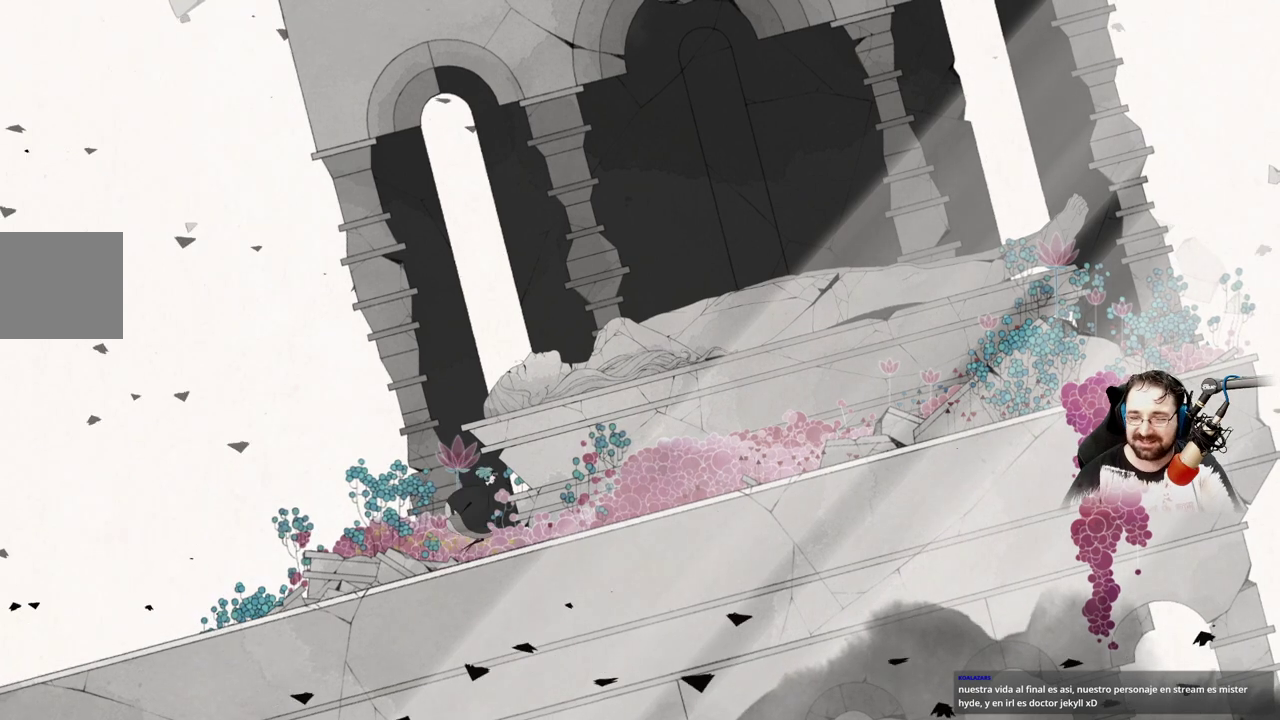
{"buttons": [], "left_stick": "right", "right_stick": "center", "events": []}
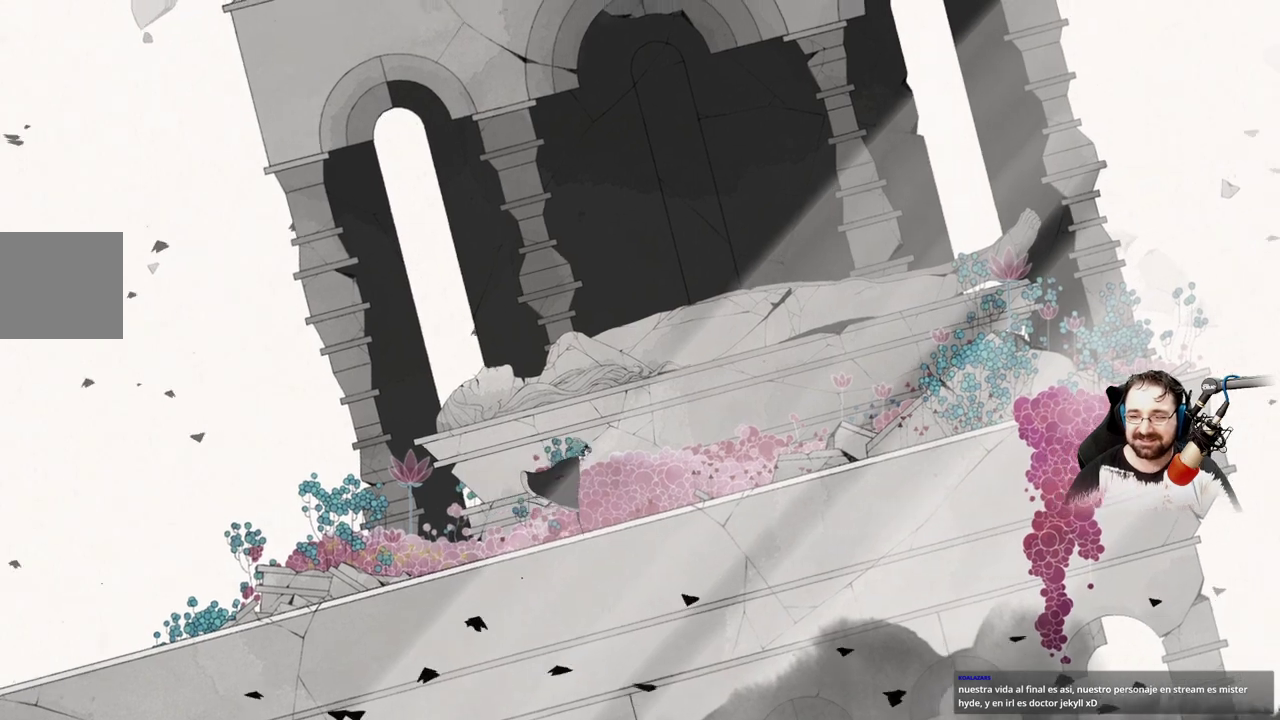
{"buttons": [], "left_stick": "right", "right_stick": "center", "events": []}
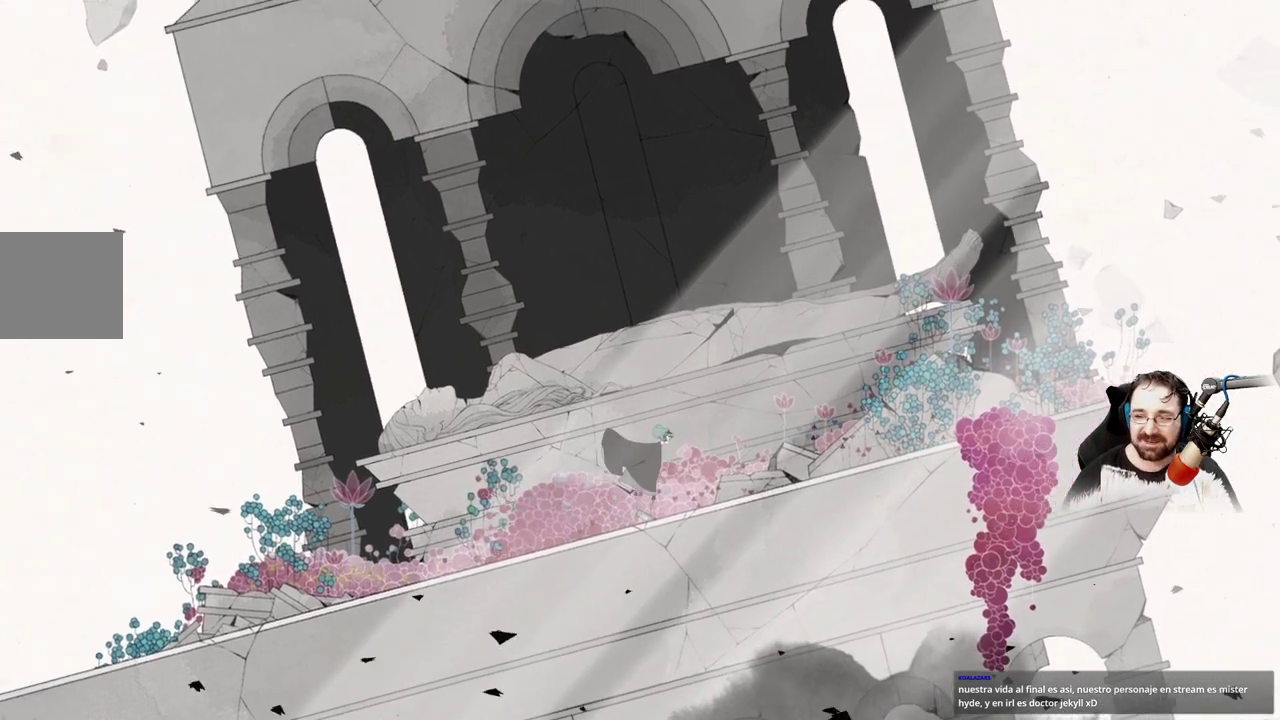
{"buttons": [], "left_stick": "right", "right_stick": "center", "events": []}
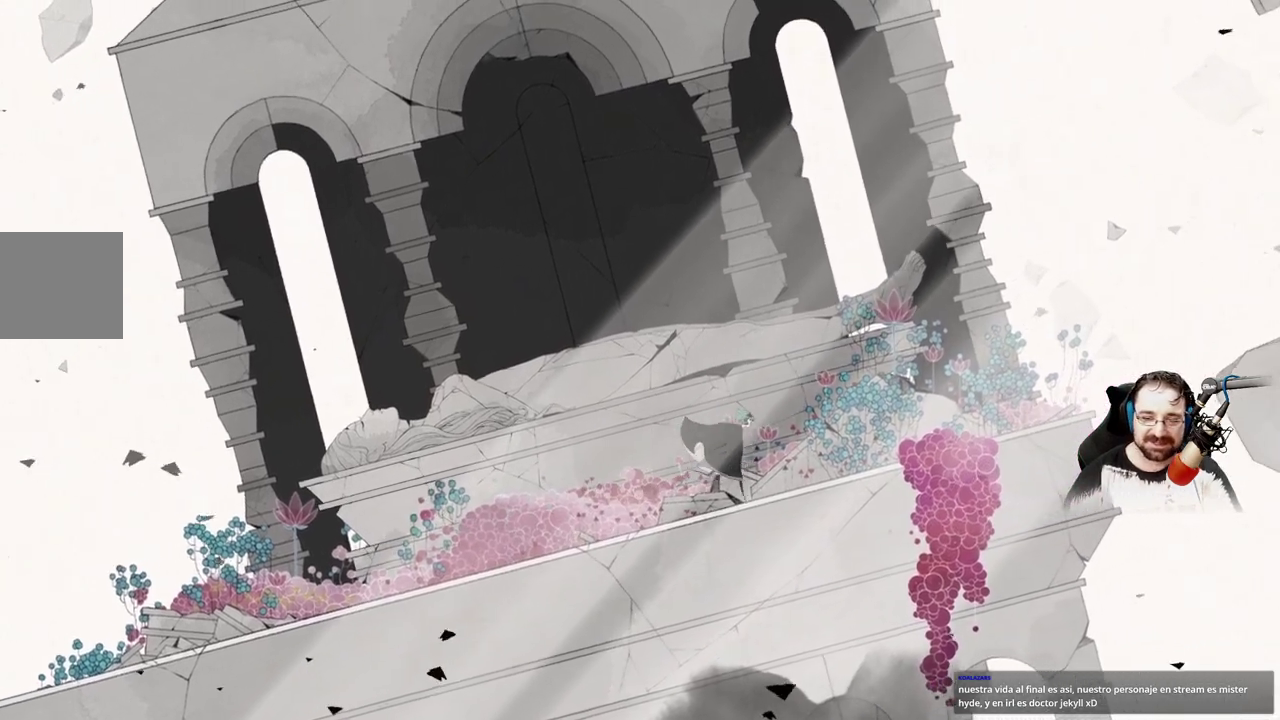
{"buttons": [], "left_stick": "right", "right_stick": "center", "events": []}
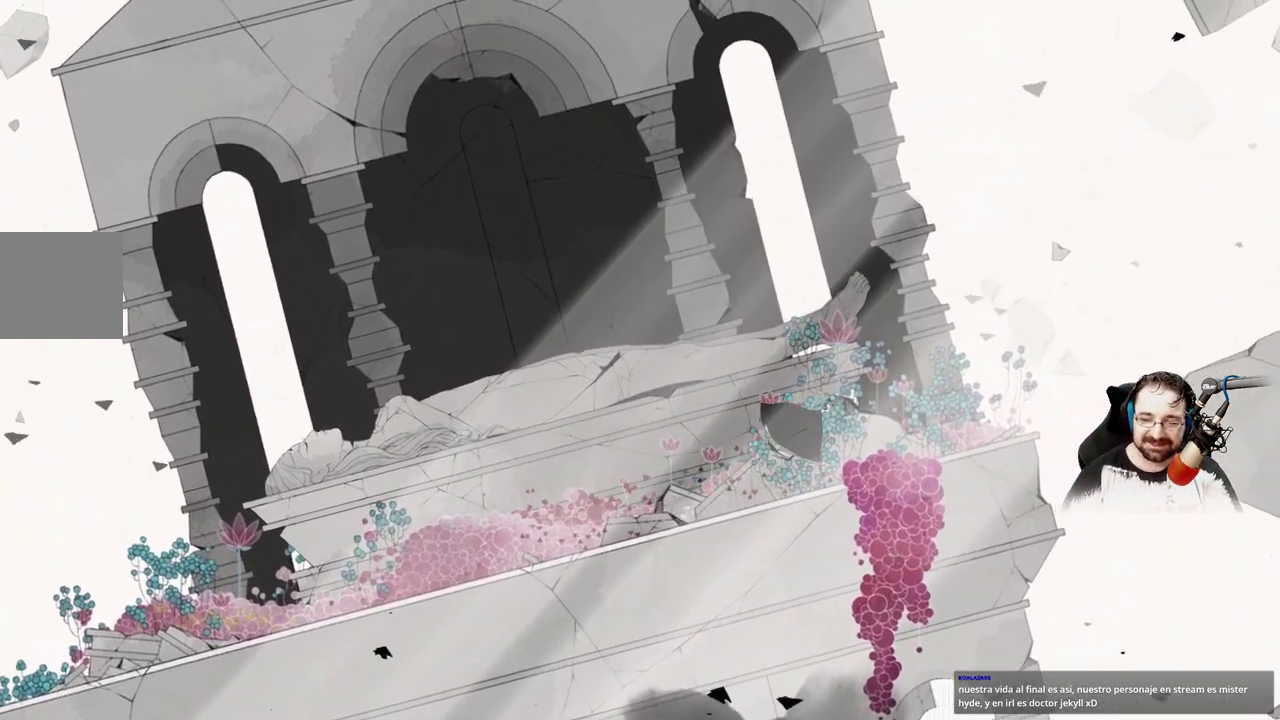
{"buttons": ["B"], "left_stick": "center", "right_stick": "center", "events": [[233, "left_stick", "center"], [267, "B", "down"]]}
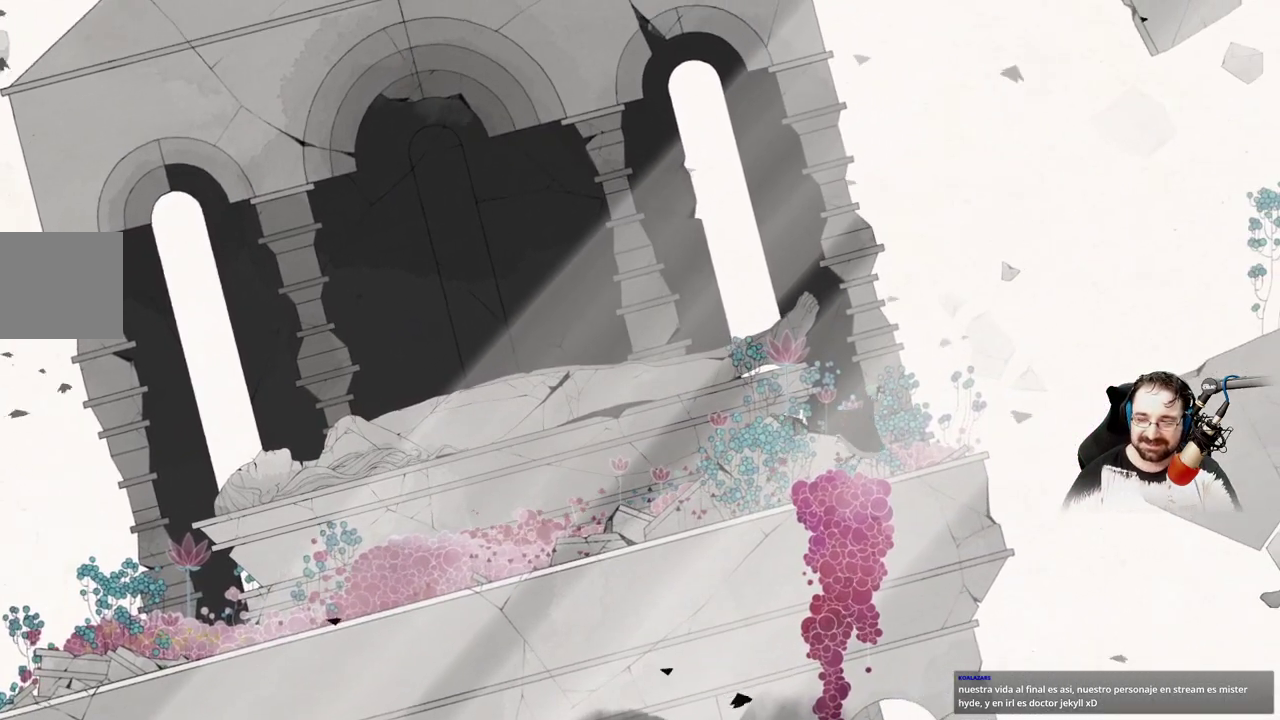
{"buttons": ["B"], "left_stick": "center", "right_stick": "center", "events": []}
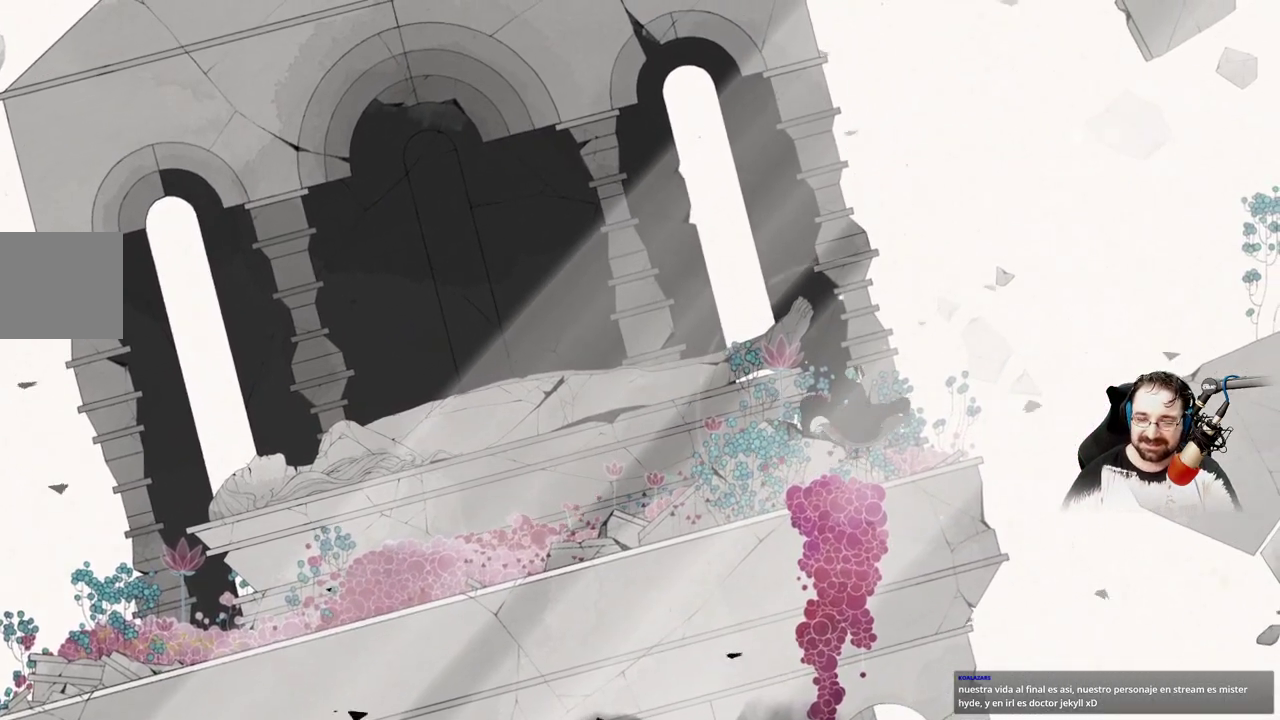
{"buttons": ["B"], "left_stick": "center", "right_stick": "center", "events": []}
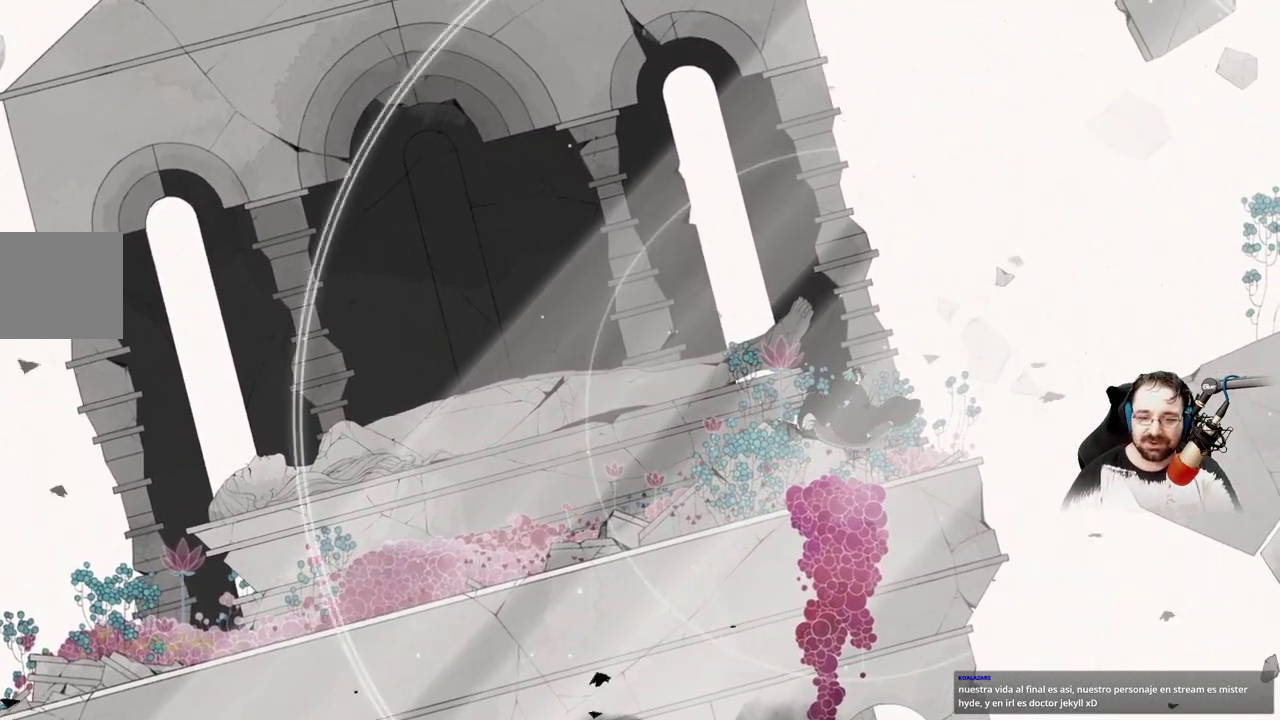
{"buttons": [], "left_stick": "up-left", "right_stick": "center", "events": [[267, "left_stick", "up-left"], [467, "B", "up"]]}
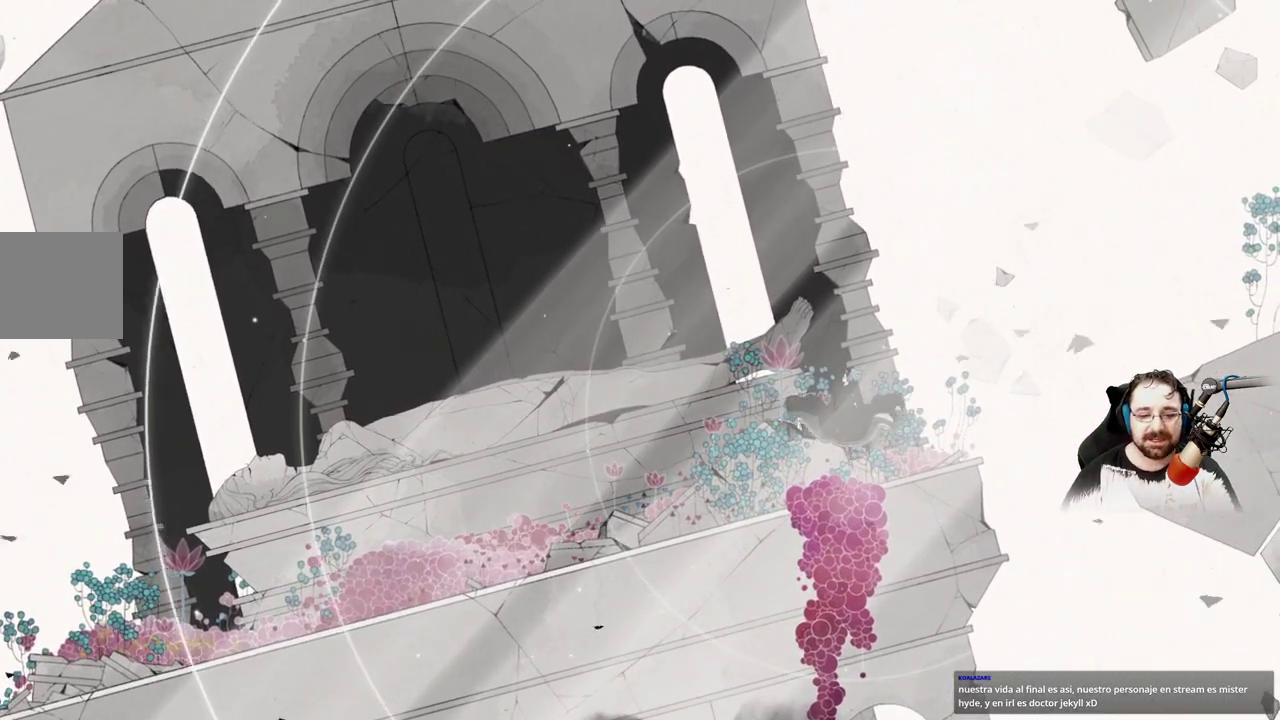
{"buttons": [], "left_stick": "up-left", "right_stick": "left", "events": [[200, "right_stick", "left"]]}
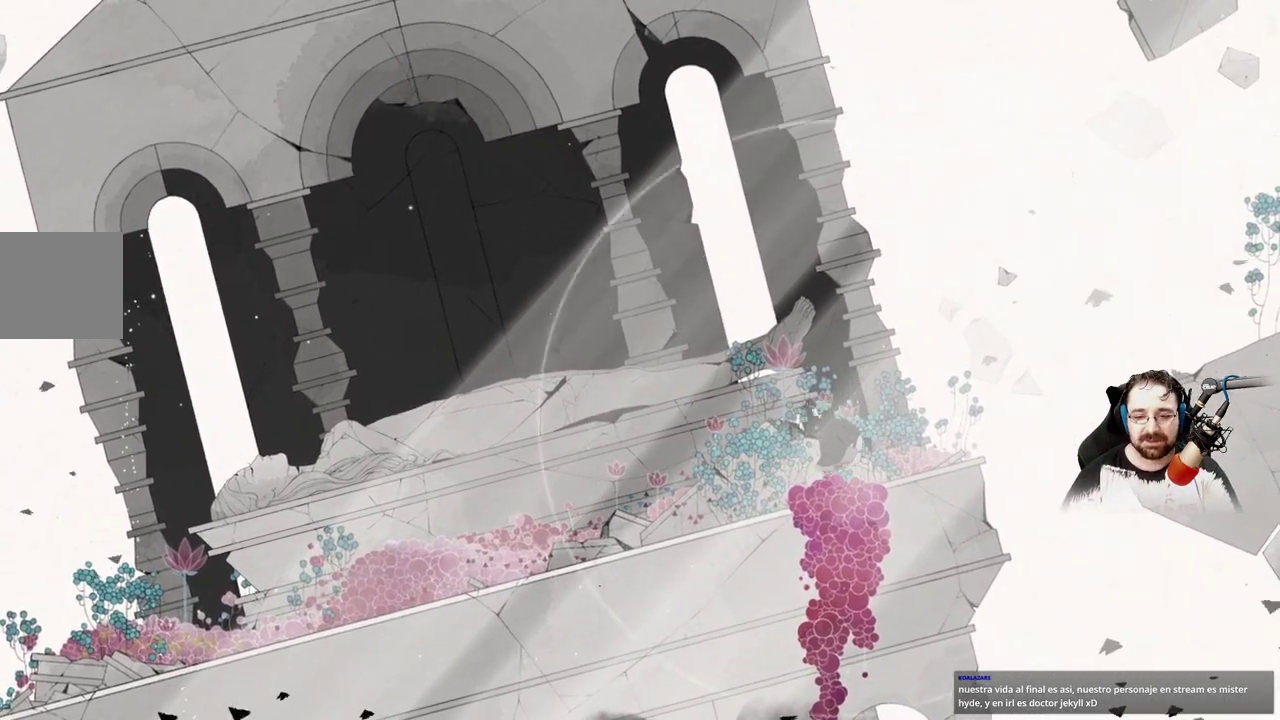
{"buttons": ["A"], "left_stick": "up-left", "right_stick": "center", "events": [[133, "right_stick", "center"], [233, "A", "down"]]}
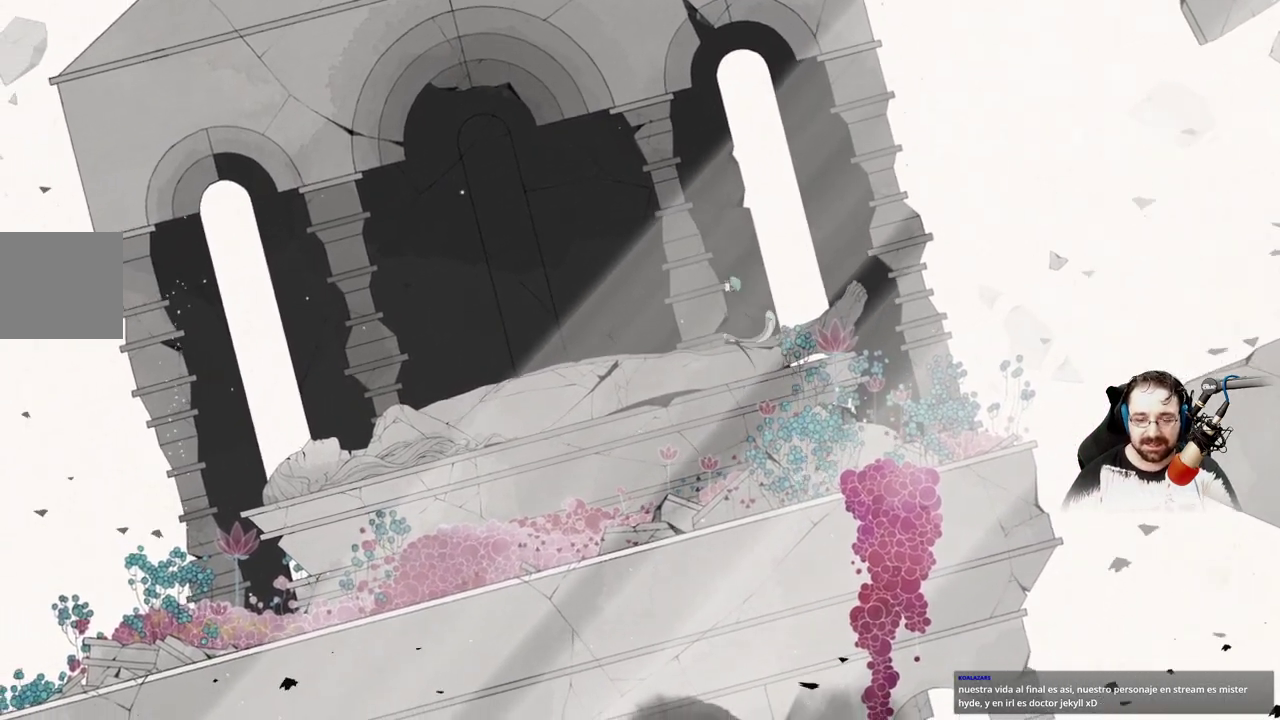
{"buttons": ["A"], "left_stick": "up-left", "right_stick": "center", "events": [[200, "A", "up"], [333, "A", "down"]]}
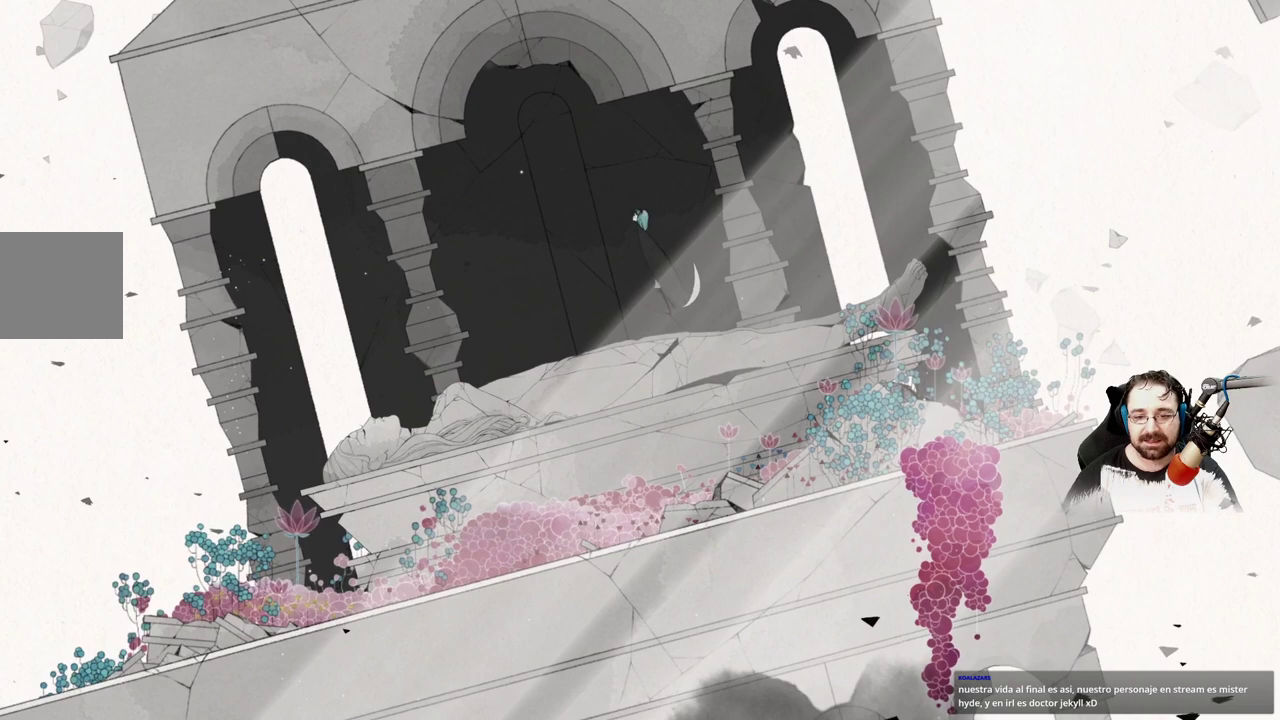
{"buttons": [], "left_stick": "up-left", "right_stick": "center", "events": [[300, "A", "up"]]}
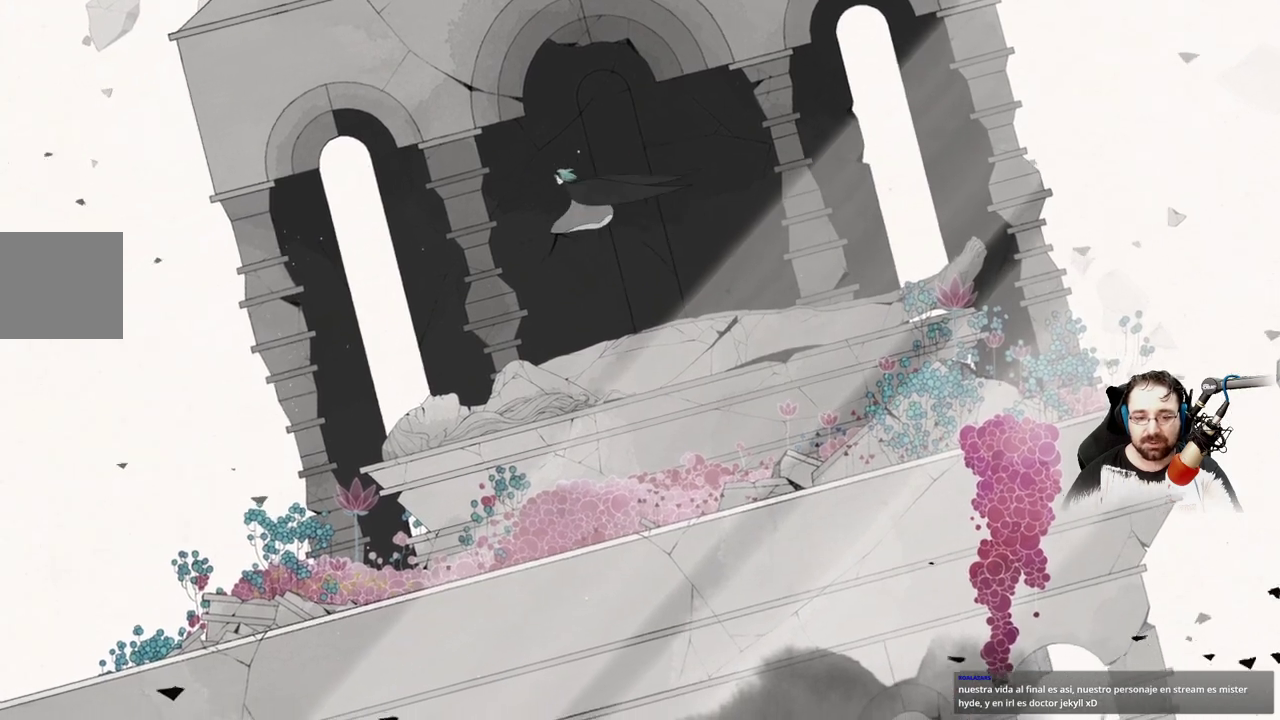
{"buttons": [], "left_stick": "up-left", "right_stick": "center", "events": []}
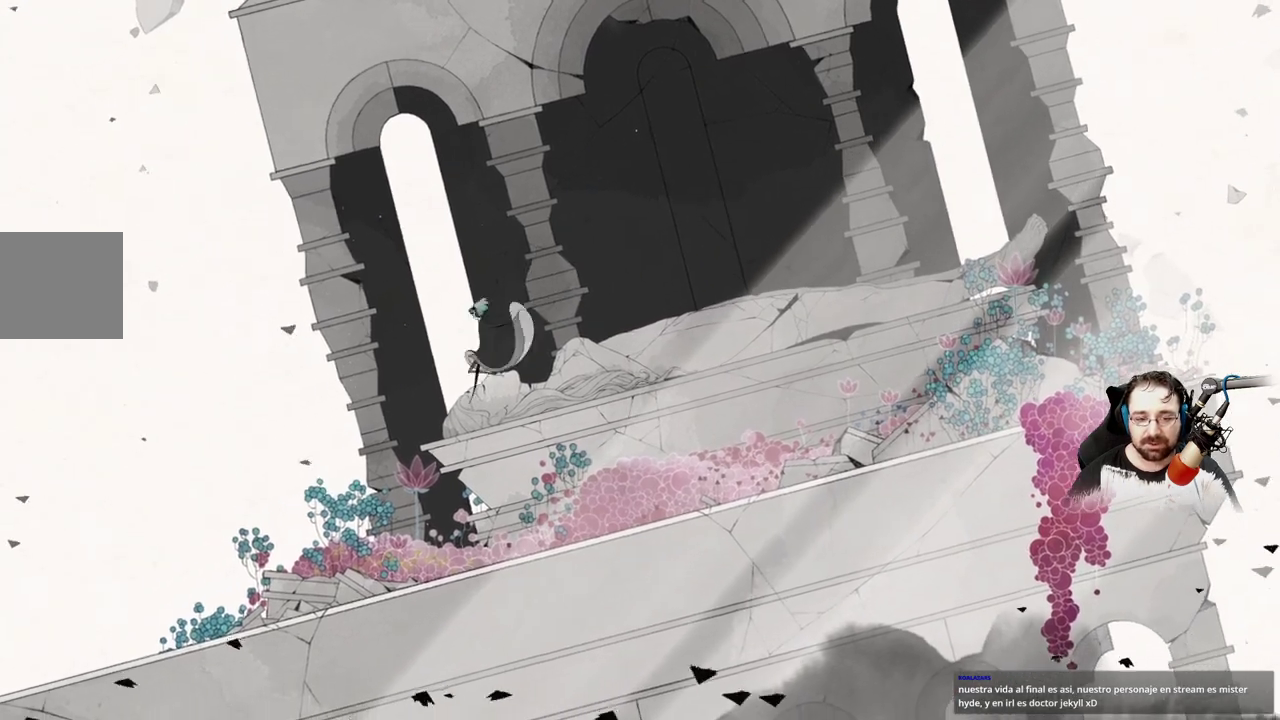
{"buttons": [], "left_stick": "right", "right_stick": "center", "events": [[67, "left_stick", "center"], [500, "left_stick", "right"]]}
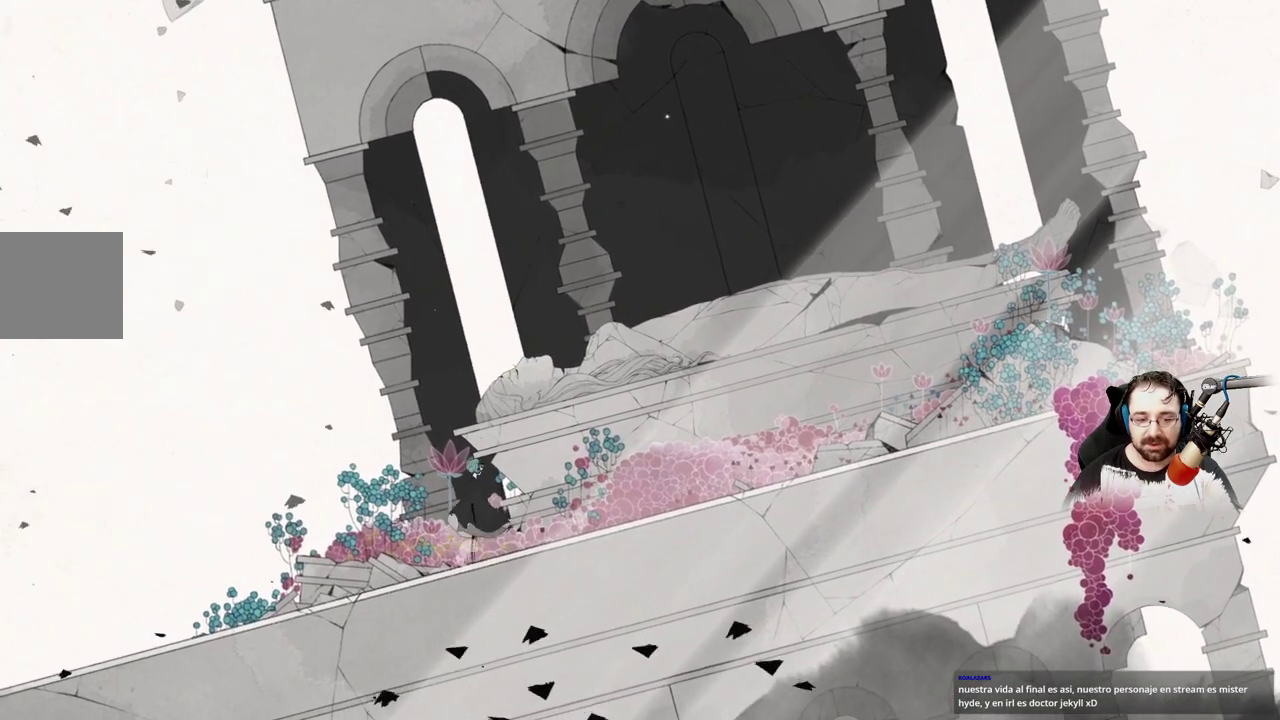
{"buttons": [], "left_stick": "right", "right_stick": "center", "events": []}
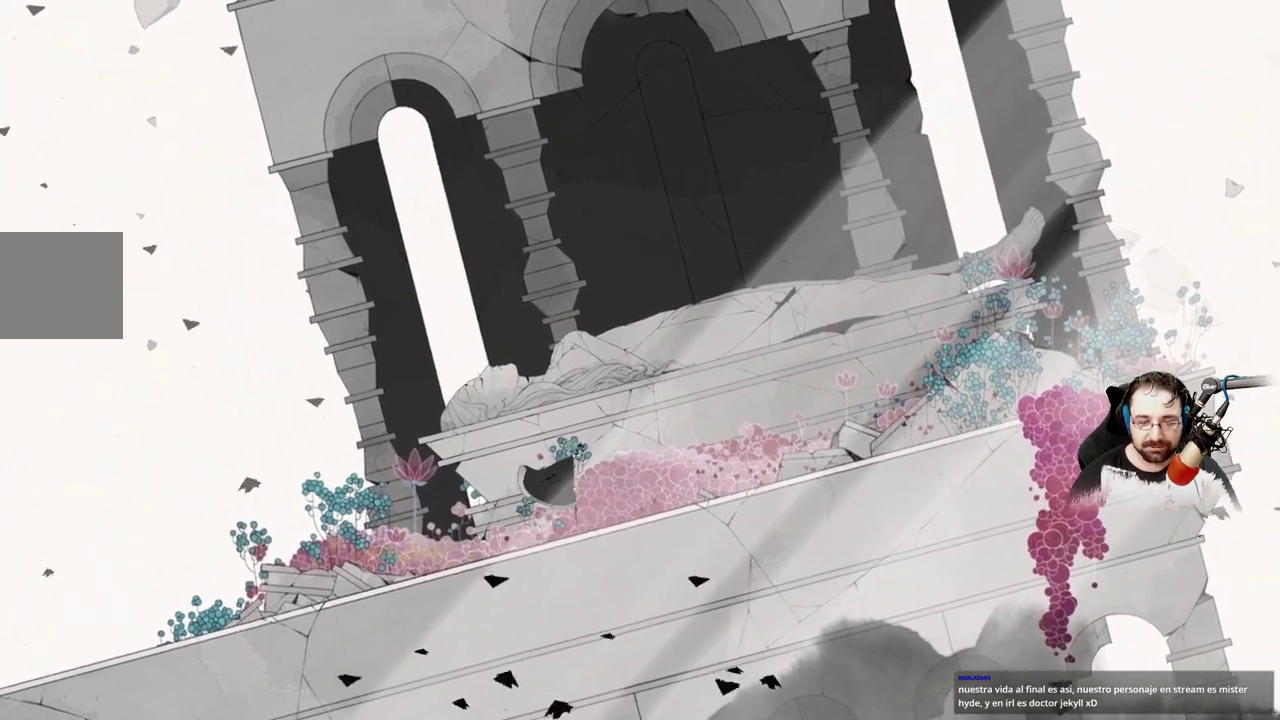
{"buttons": [], "left_stick": "right", "right_stick": "center", "events": []}
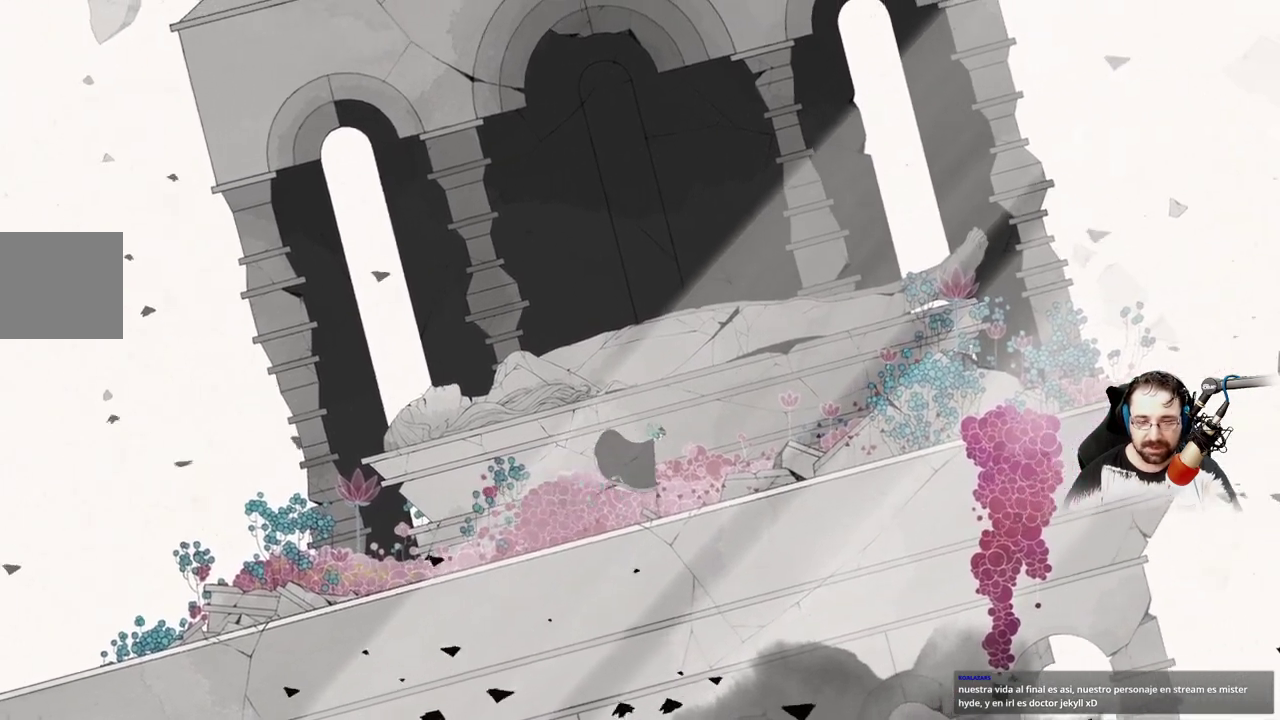
{"buttons": [], "left_stick": "right", "right_stick": "center", "events": []}
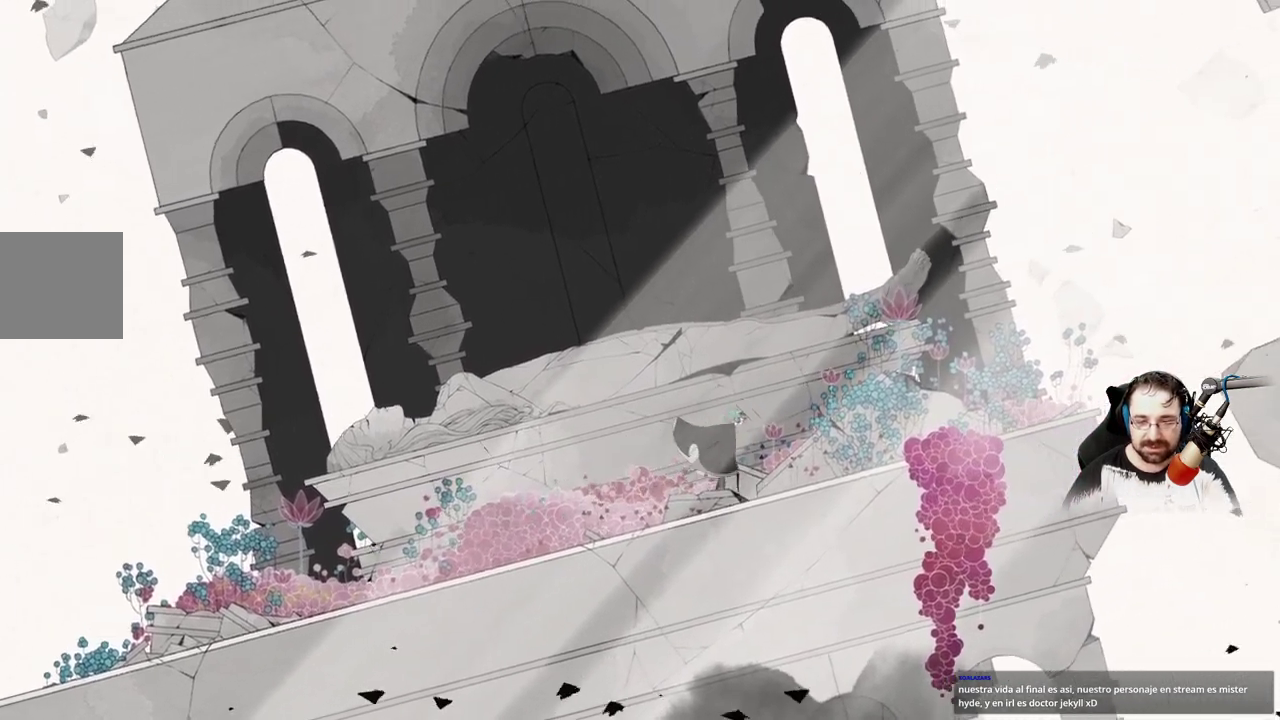
{"buttons": [], "left_stick": "right", "right_stick": "center", "events": []}
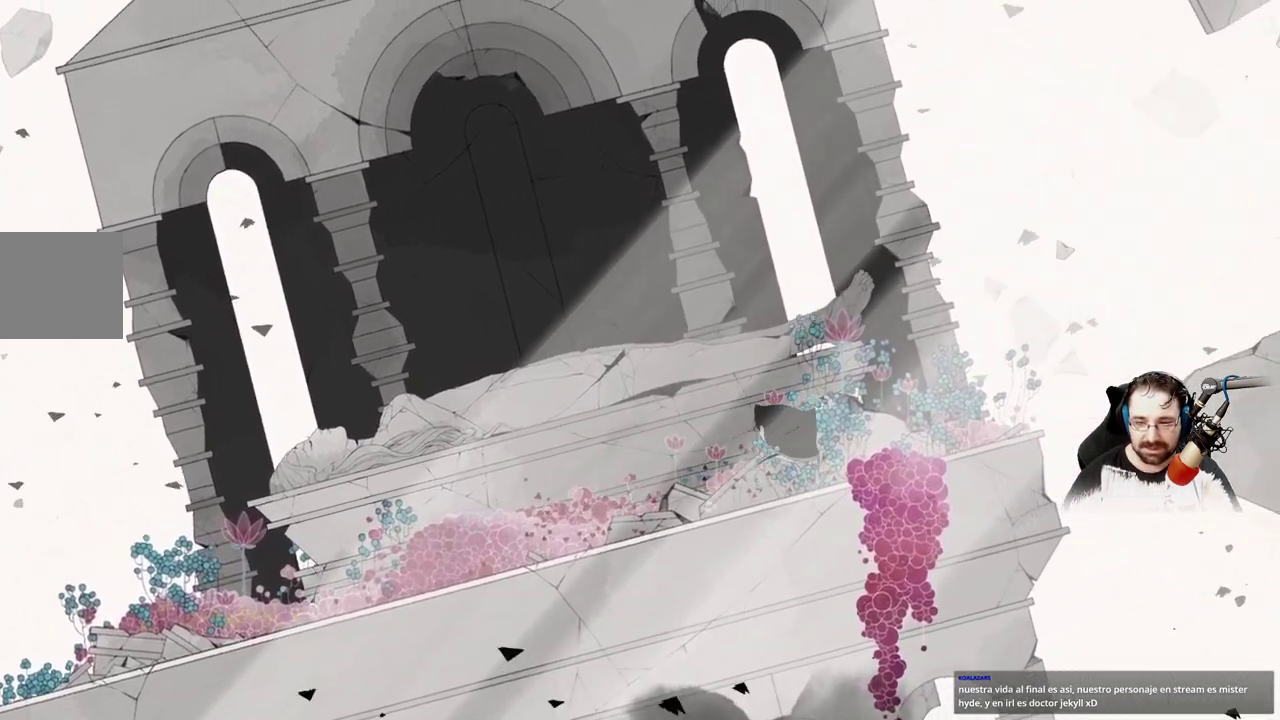
{"buttons": [], "left_stick": "right", "right_stick": "center", "events": []}
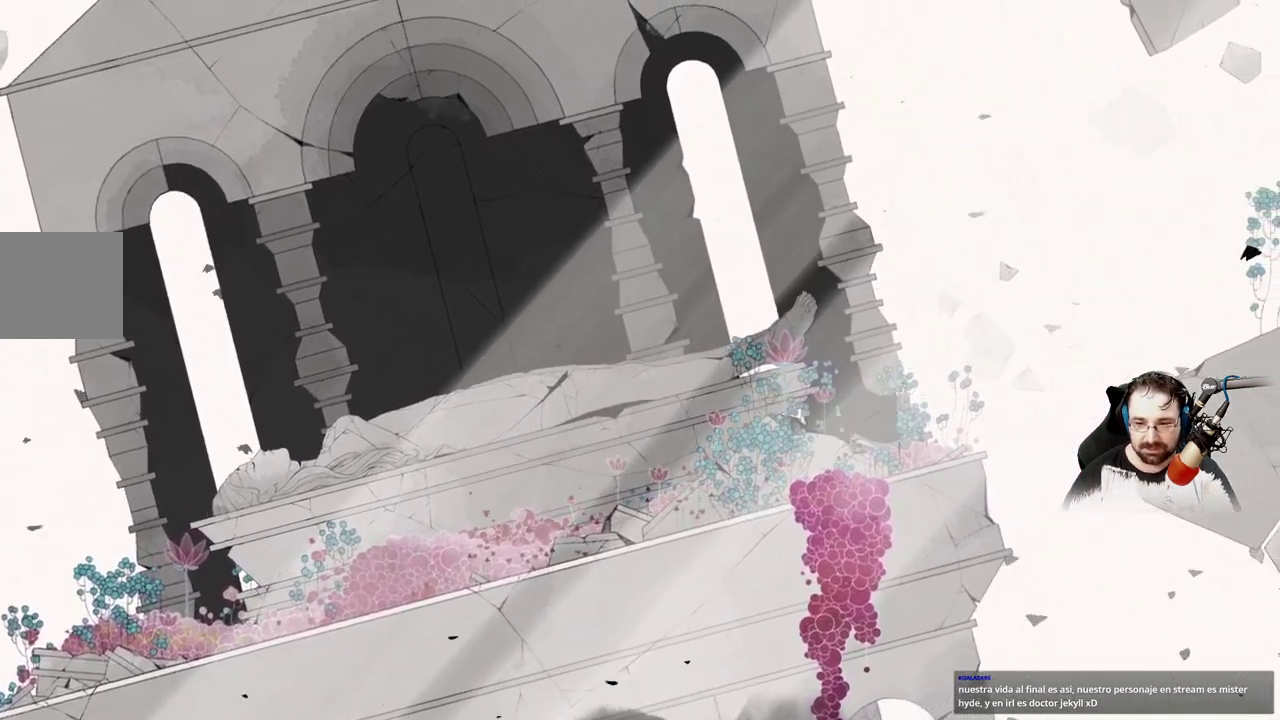
{"buttons": ["A"], "left_stick": "right", "right_stick": "center", "events": [[367, "A", "down"]]}
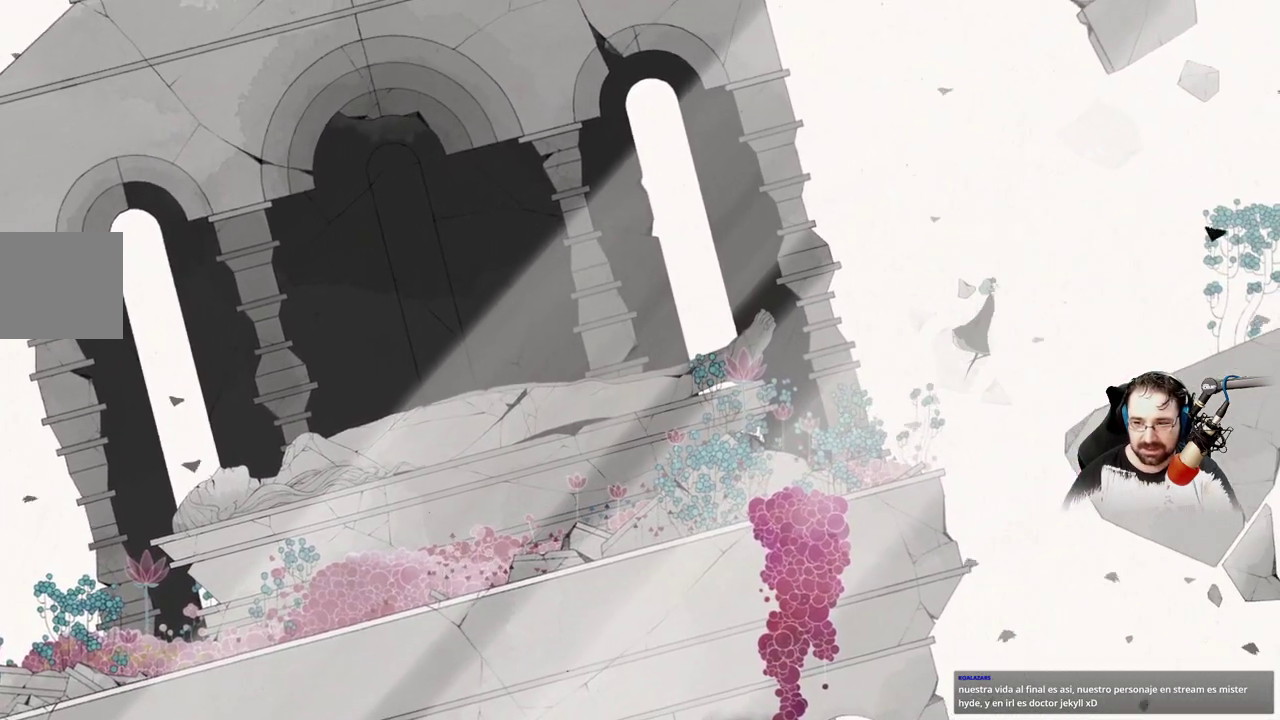
{"buttons": ["A"], "left_stick": "right", "right_stick": "center", "events": [[100, "A", "up"], [200, "A", "down"]]}
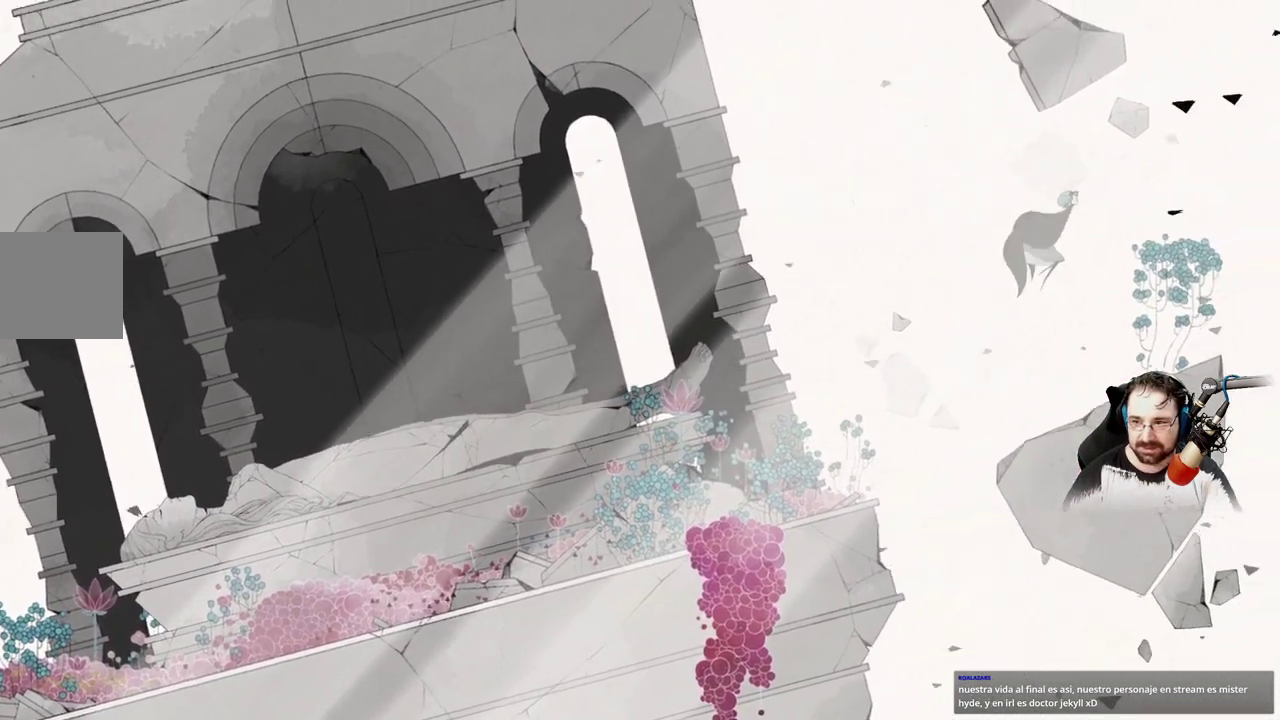
{"buttons": ["L2"], "left_stick": "center", "right_stick": "center", "events": [[100, "A", "up"], [300, "left_stick", "center"], [467, "L2", "down"]]}
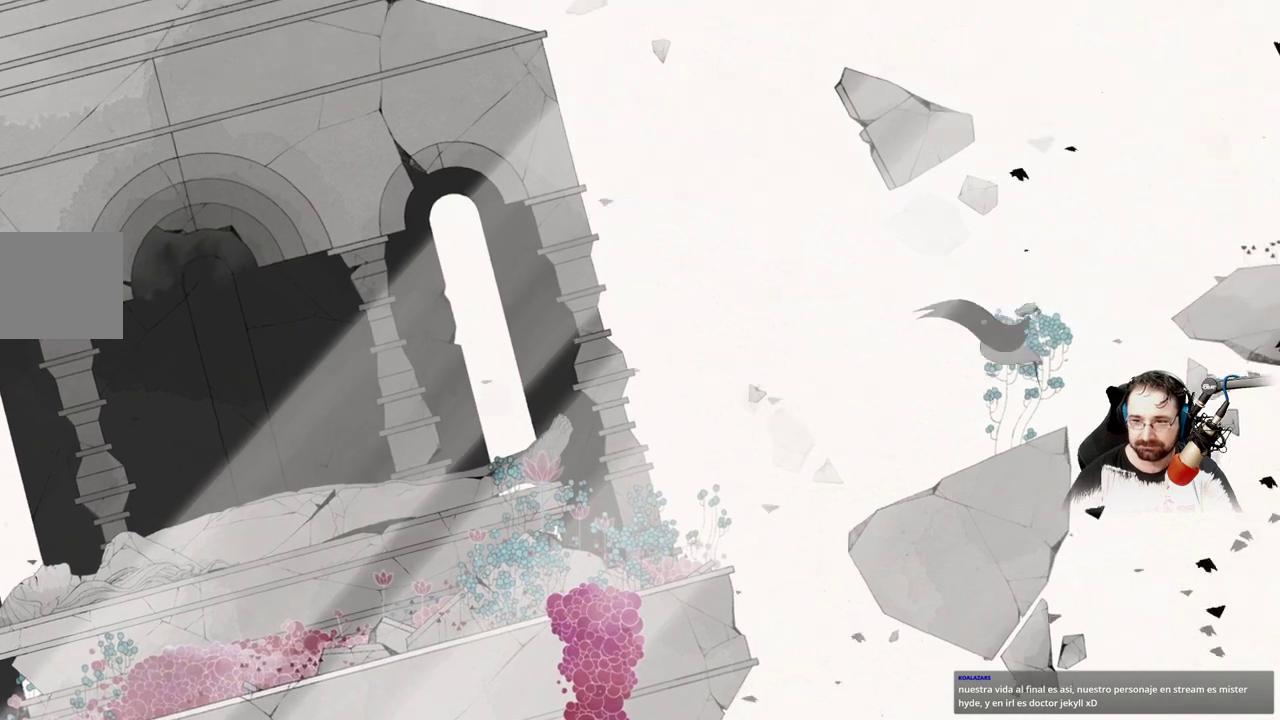
{"buttons": [], "left_stick": "center", "right_stick": "center", "events": [[200, "L2", "up"], [300, "left_stick", "up-left"], [433, "left_stick", "center"]]}
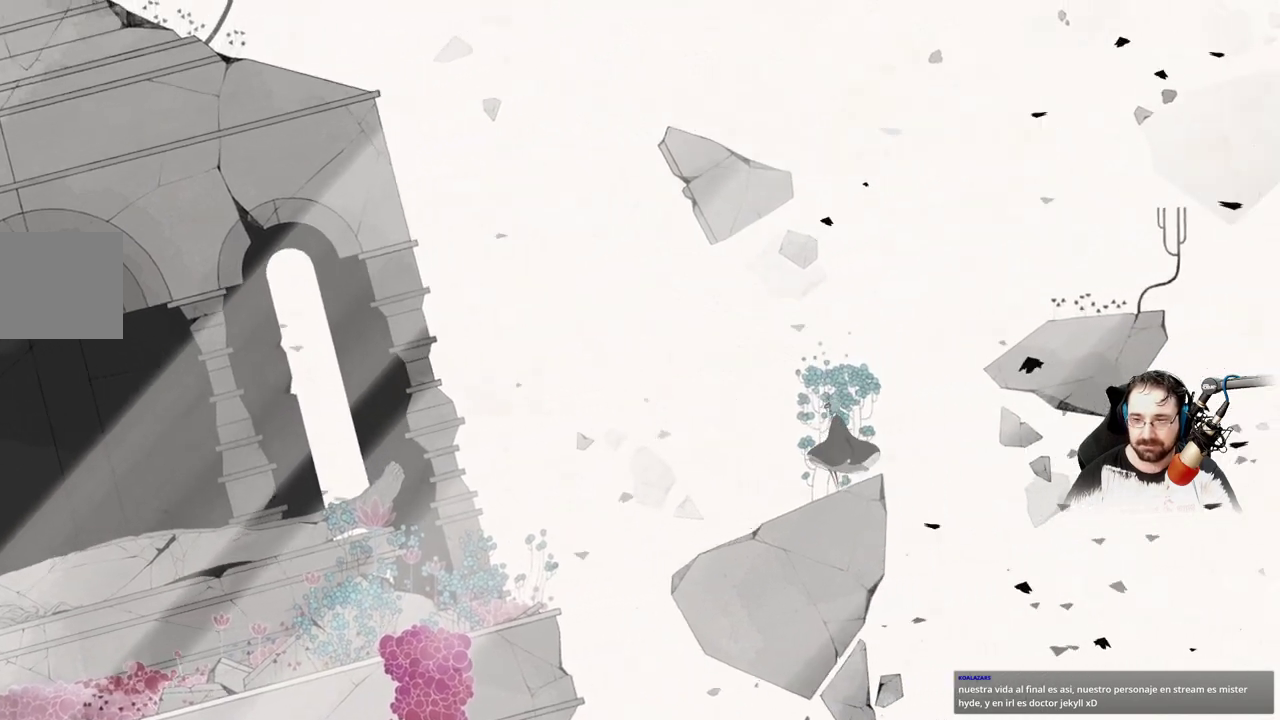
{"buttons": ["A"], "left_stick": "right", "right_stick": "center", "events": [[67, "left_stick", "right"], [233, "A", "down"], [400, "A", "up"], [400, "L2", "down"], [500, "A", "down"], [500, "L2", "up"]]}
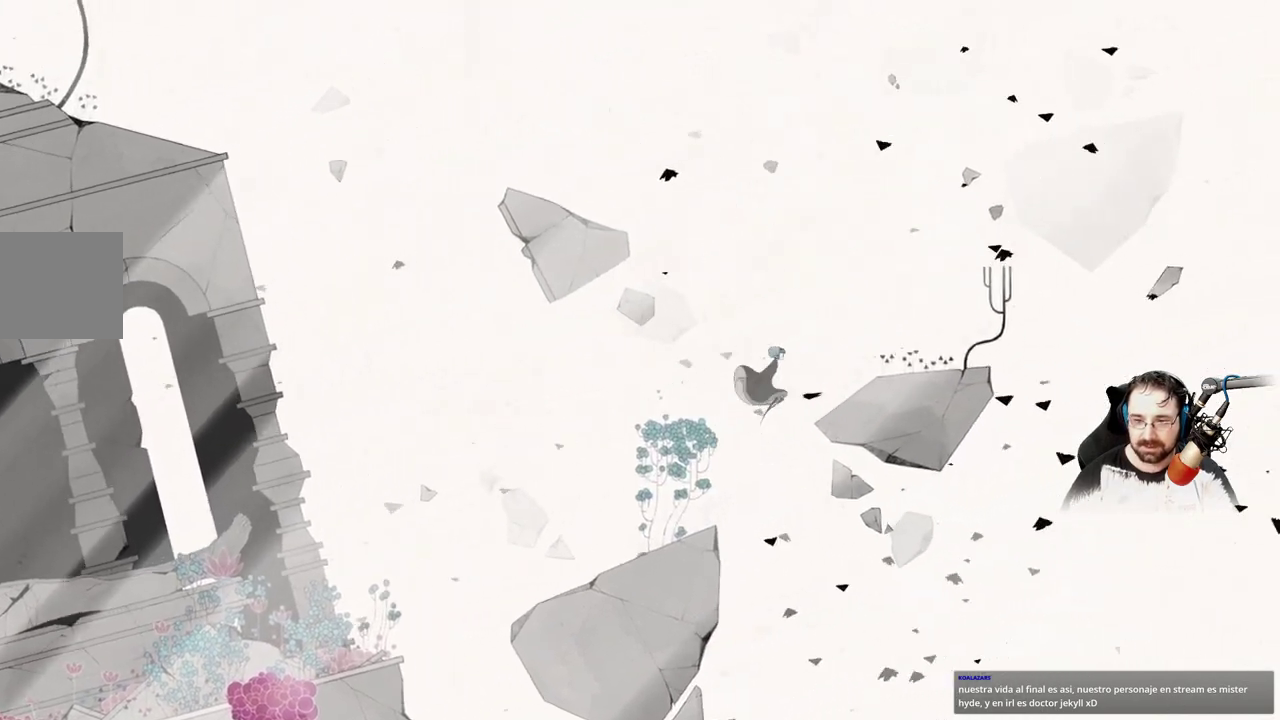
{"buttons": [], "left_stick": "right", "right_stick": "center", "events": [[300, "A", "up"]]}
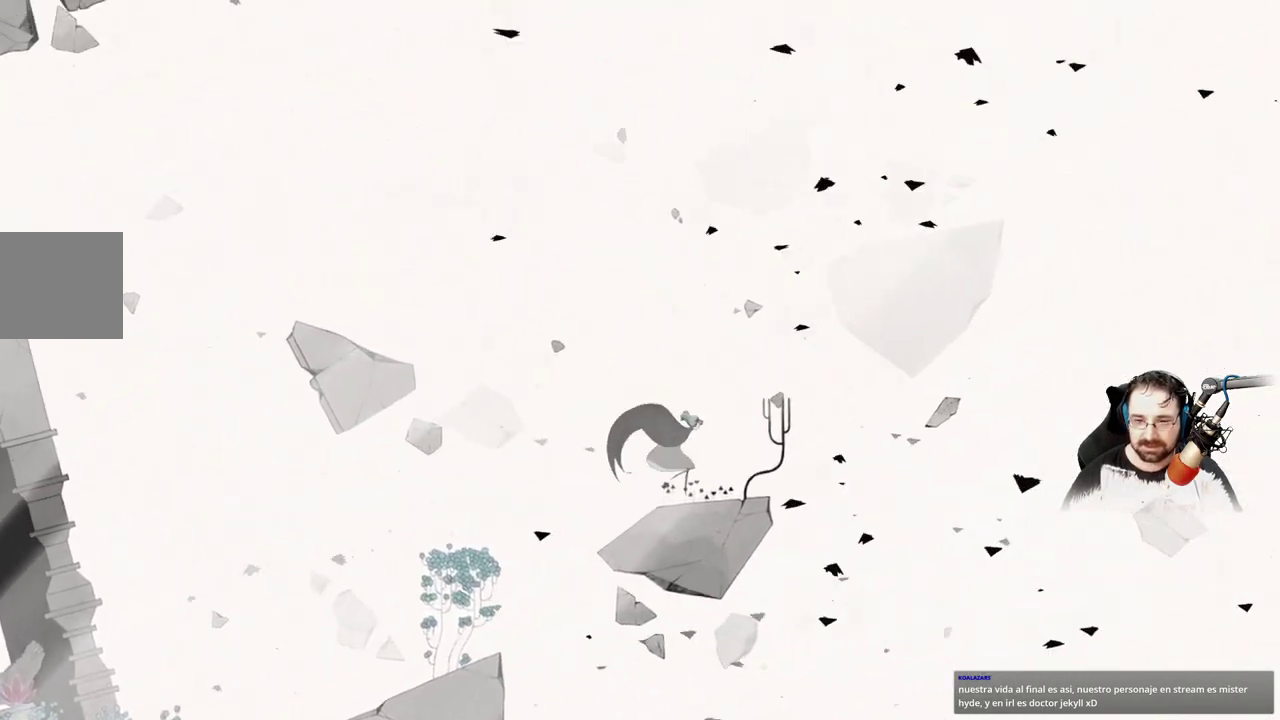
{"buttons": [], "left_stick": "center", "right_stick": "center", "events": [[100, "left_stick", "center"]]}